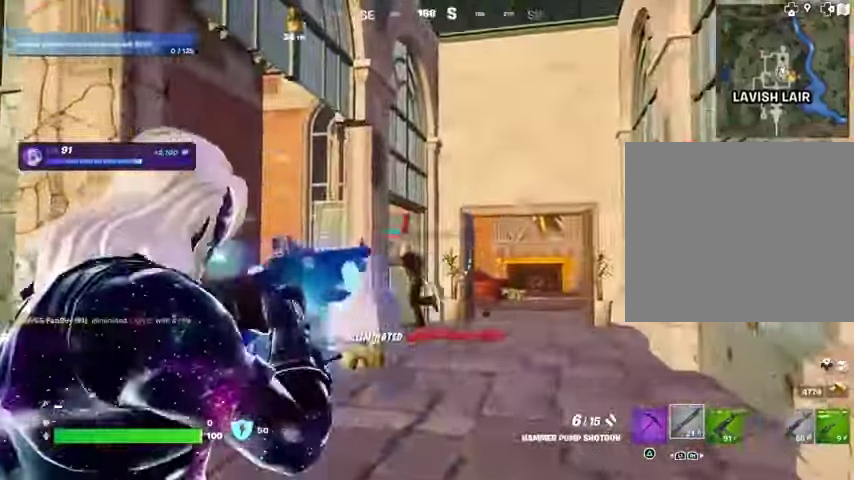
Gameplay with a controller (PlayStation layout); each line is a JSON object with the inputs held at the frame after it. "events" lists button and stick changes between this image and that frame as [ms after this image, input, new state], when the widget could be followed in between. Not read: L1 R1 SELECT START.
{"buttons": [], "left_stick": "up", "right_stick": "center", "events": [[33, "right_stick", "down-left"], [167, "L2", "up"], [200, "R2", "down"], [200, "right_stick", "center"], [267, "R2", "up"], [300, "right_stick", "down-left"], [433, "right_stick", "center"]]}
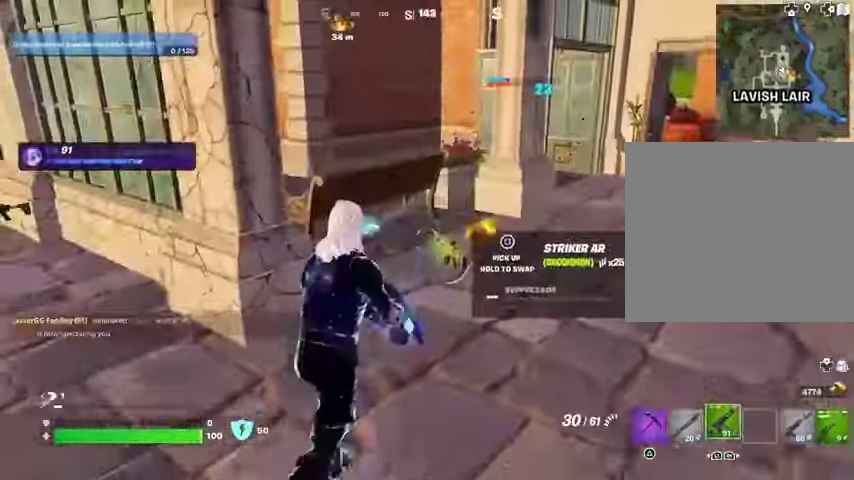
{"buttons": ["CROSS"], "left_stick": "up", "right_stick": "center", "events": [[367, "right_stick", "up-right"], [433, "right_stick", "center"], [500, "CROSS", "down"]]}
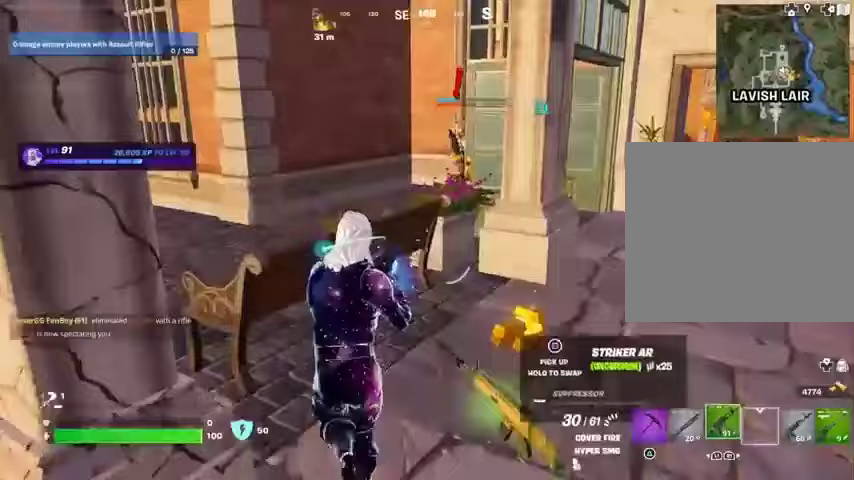
{"buttons": ["R2"], "left_stick": "up-left", "right_stick": "center", "events": [[67, "CROSS", "up"], [267, "R2", "down"], [500, "left_stick", "up-left"]]}
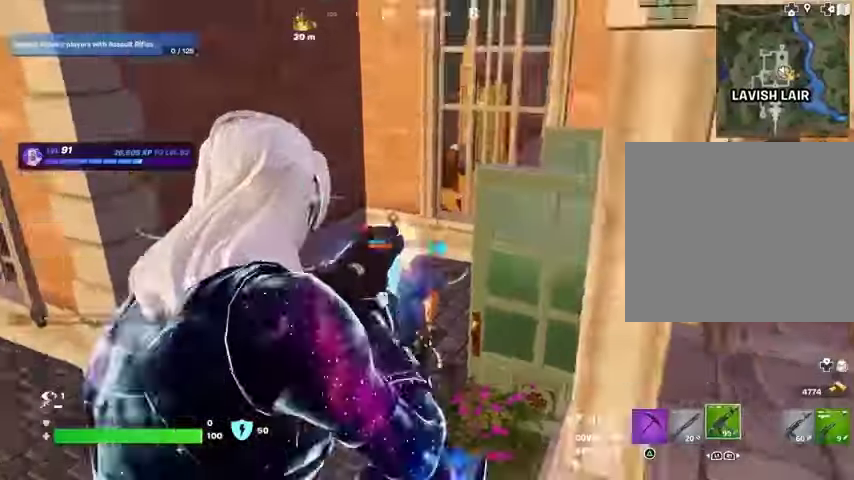
{"buttons": ["R2"], "left_stick": "center", "right_stick": "down", "events": [[33, "right_stick", "down-left"], [200, "left_stick", "center"], [200, "right_stick", "center"], [267, "right_stick", "up-left"], [333, "right_stick", "up-right"], [500, "right_stick", "down"]]}
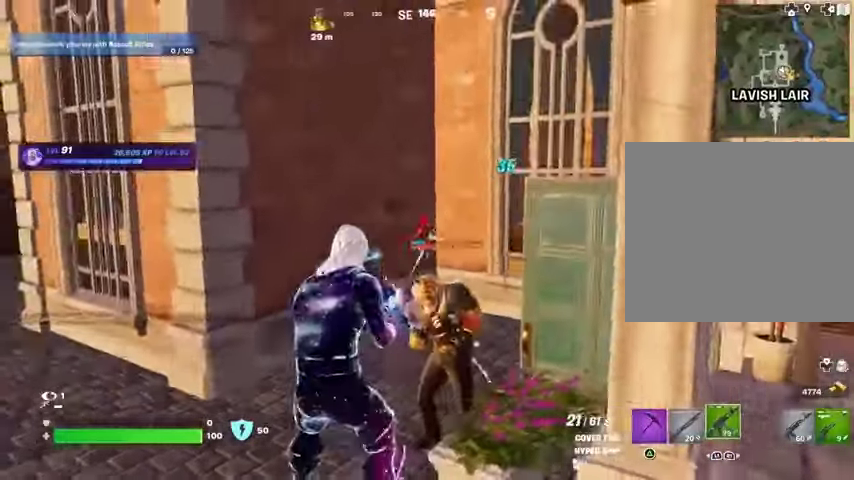
{"buttons": ["R2"], "left_stick": "center", "right_stick": "center", "events": [[167, "right_stick", "center"]]}
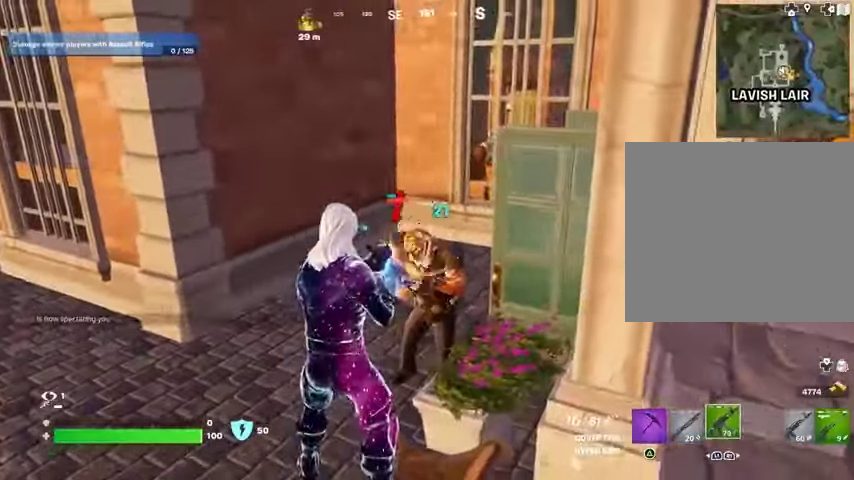
{"buttons": ["R2"], "left_stick": "center", "right_stick": "center", "events": []}
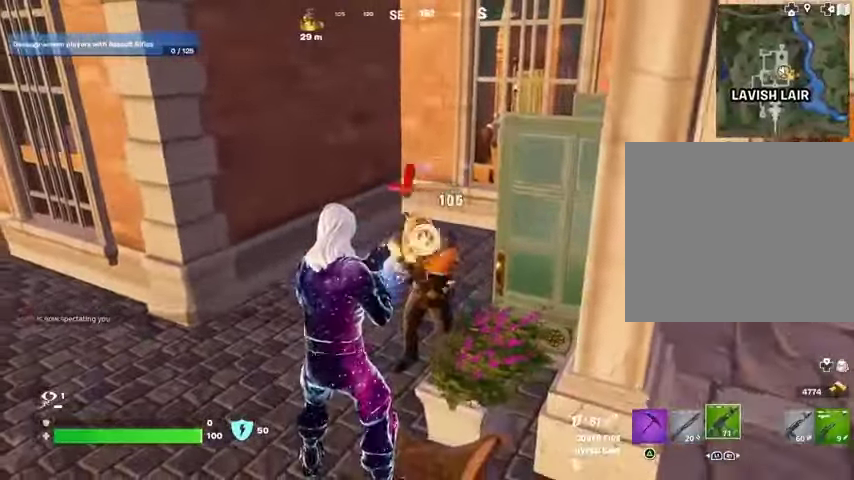
{"buttons": [], "left_stick": "center", "right_stick": "center", "events": [[467, "R2", "up"]]}
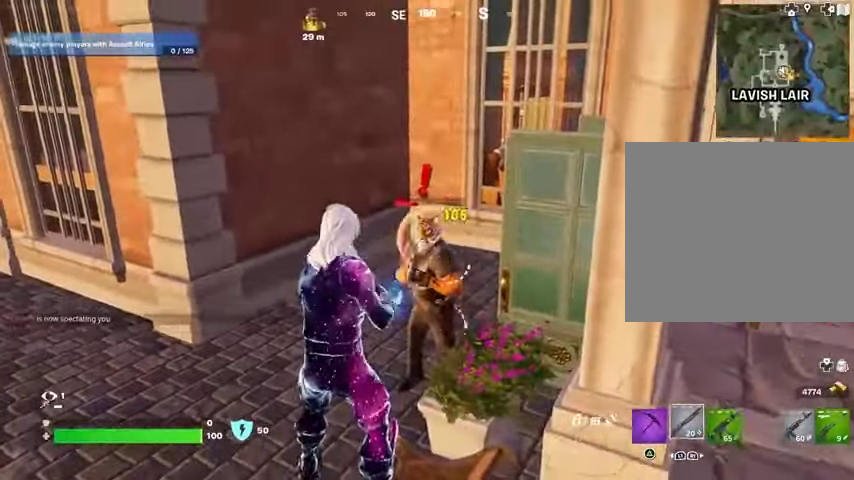
{"buttons": [], "left_stick": "center", "right_stick": "center", "events": [[267, "R2", "down"], [367, "R2", "up"]]}
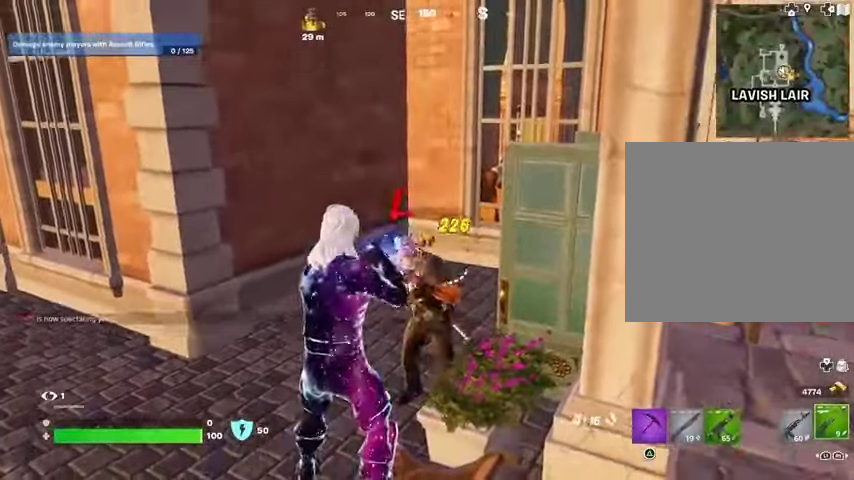
{"buttons": [], "left_stick": "center", "right_stick": "center", "events": [[400, "R2", "down"], [467, "R2", "up"]]}
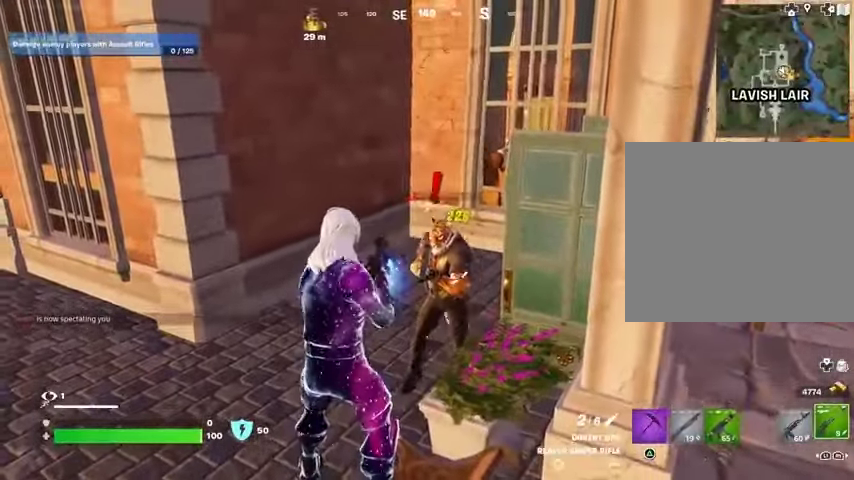
{"buttons": ["R2"], "left_stick": "up-left", "right_stick": "up-right", "events": [[233, "right_stick", "right"], [267, "left_stick", "up-left"], [333, "right_stick", "center"], [467, "right_stick", "up-right"], [500, "R2", "down"]]}
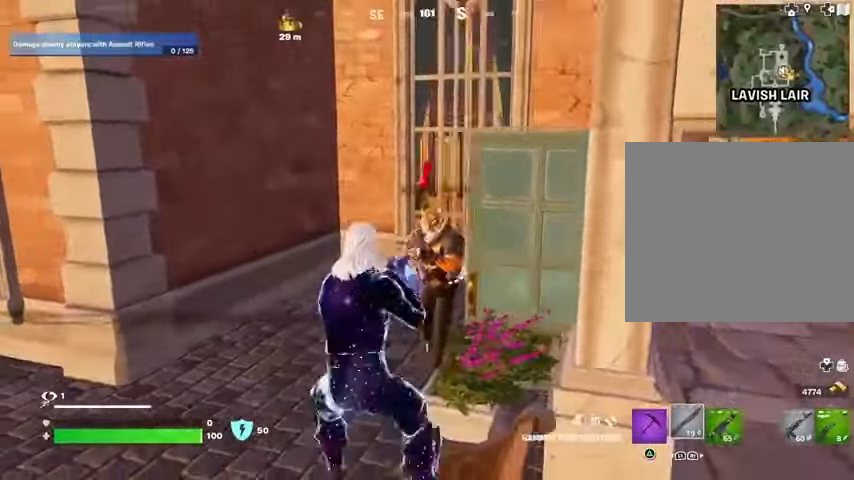
{"buttons": [], "left_stick": "up-left", "right_stick": "right", "events": [[67, "R2", "up"], [67, "right_stick", "down-left"], [133, "right_stick", "center"], [300, "right_stick", "right"]]}
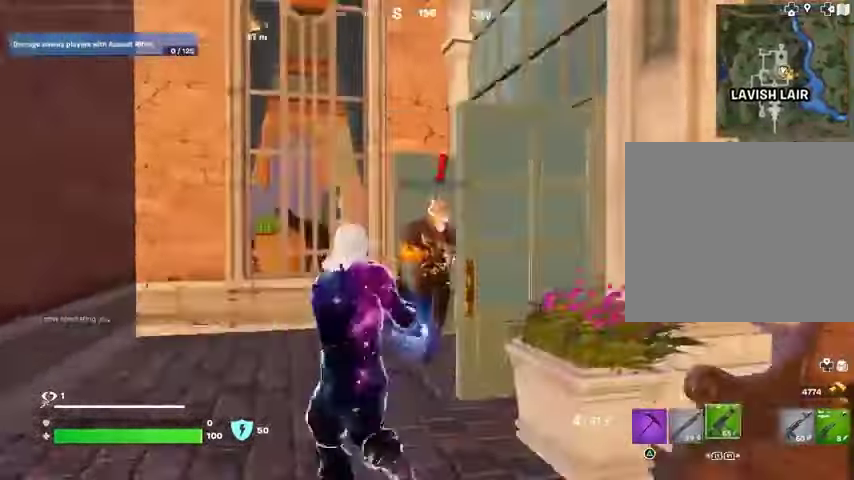
{"buttons": ["R2"], "left_stick": "up-left", "right_stick": "center", "events": [[67, "right_stick", "center"], [200, "right_stick", "right"], [267, "R2", "down"], [433, "right_stick", "center"]]}
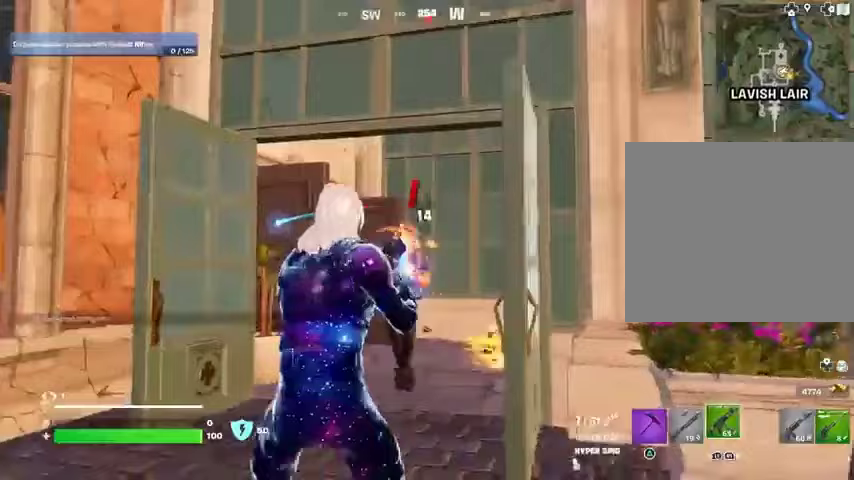
{"buttons": [], "left_stick": "up", "right_stick": "center", "events": [[100, "left_stick", "up"], [200, "right_stick", "right"], [267, "R2", "up"], [300, "right_stick", "left"], [367, "right_stick", "center"]]}
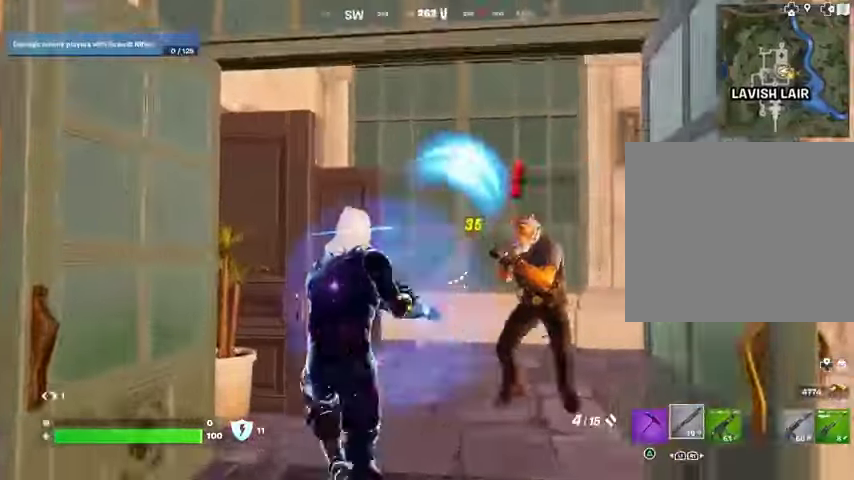
{"buttons": [], "left_stick": "up-left", "right_stick": "right", "events": [[67, "right_stick", "right"], [200, "R2", "down"], [200, "left_stick", "up-left"], [333, "L3", "down"], [333, "R2", "up"], [333, "right_stick", "down-left"], [433, "L3", "up"], [433, "right_stick", "center"], [500, "right_stick", "right"]]}
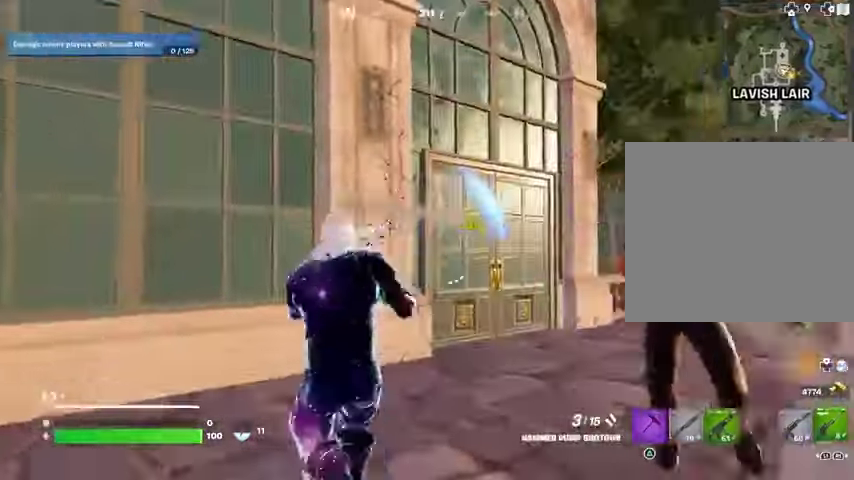
{"buttons": [], "left_stick": "up", "right_stick": "right", "events": [[100, "left_stick", "up"], [200, "right_stick", "center"], [300, "R3", "down"], [300, "right_stick", "down-right"], [367, "right_stick", "right"], [400, "R3", "up"]]}
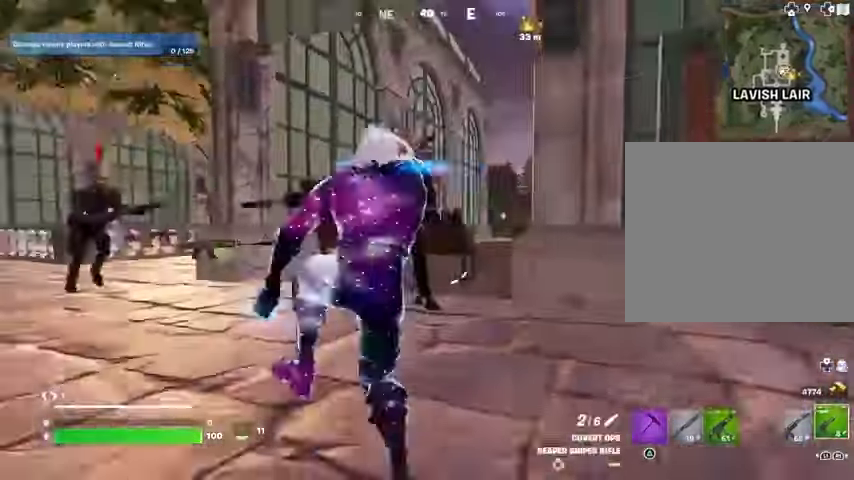
{"buttons": ["L2"], "left_stick": "left", "right_stick": "up-left", "events": [[33, "right_stick", "center"], [167, "R3", "down"], [167, "right_stick", "right"], [200, "L2", "down"], [233, "left_stick", "right"], [267, "R3", "up"], [267, "right_stick", "up"], [433, "right_stick", "up-left"], [467, "left_stick", "left"]]}
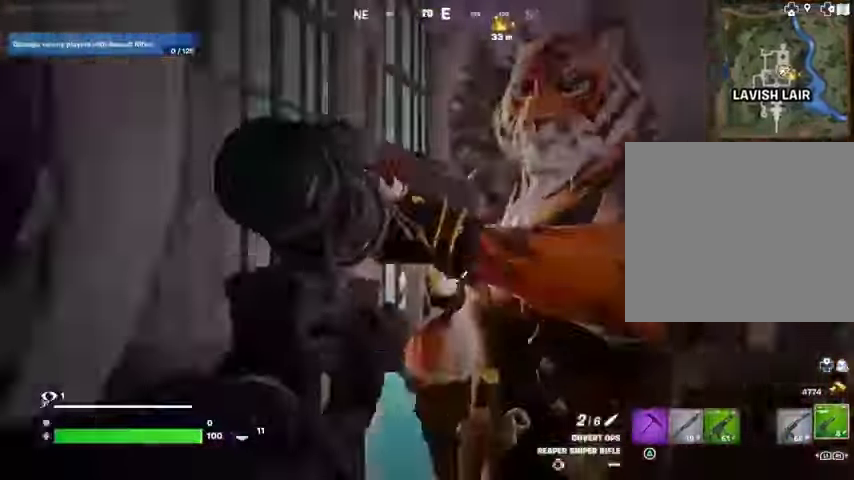
{"buttons": [], "left_stick": "up-right", "right_stick": "center", "events": [[67, "L2", "up"], [100, "R2", "down"], [100, "left_stick", "up"], [100, "right_stick", "up-right"], [167, "R2", "up"], [167, "left_stick", "up-right"], [167, "right_stick", "down"], [267, "right_stick", "center"]]}
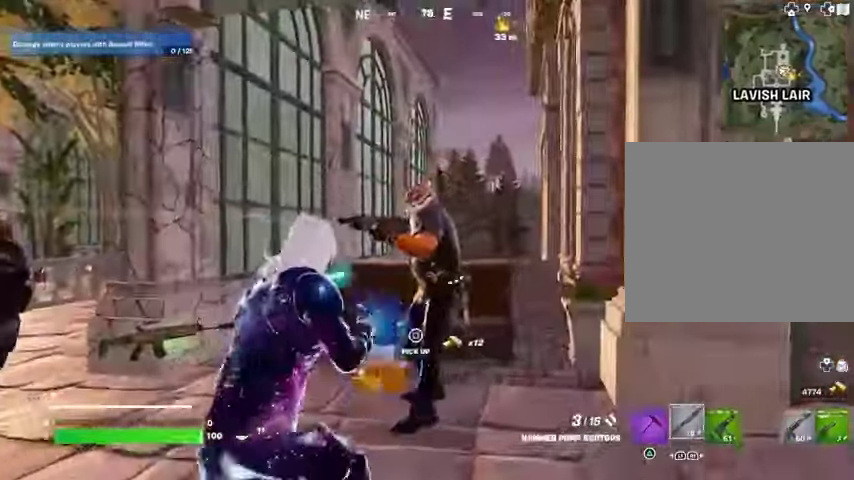
{"buttons": [], "left_stick": "down", "right_stick": "down-left", "events": [[33, "right_stick", "up"], [100, "R2", "down"], [167, "left_stick", "right"], [167, "right_stick", "center"], [200, "R2", "up"], [233, "right_stick", "down-left"], [433, "left_stick", "down"]]}
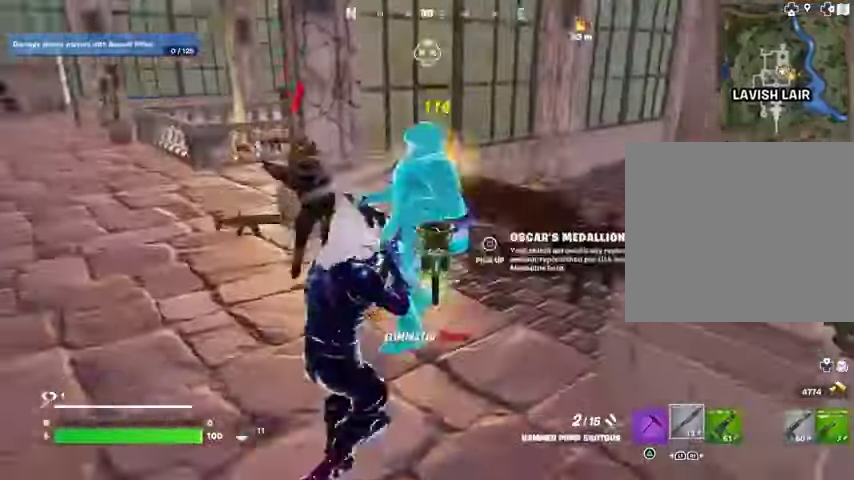
{"buttons": [], "left_stick": "up-left", "right_stick": "center", "events": [[100, "left_stick", "left"], [100, "right_stick", "center"], [233, "right_stick", "up"], [300, "right_stick", "up-right"], [400, "left_stick", "up-left"], [400, "right_stick", "center"]]}
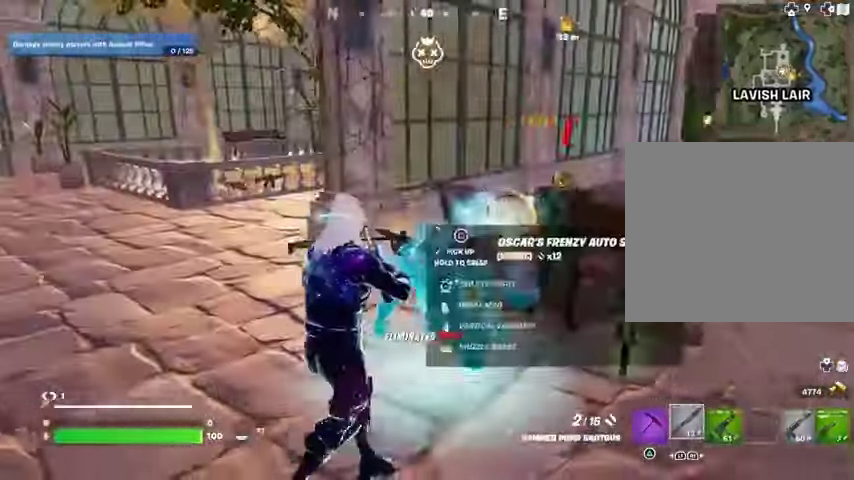
{"buttons": ["L2"], "left_stick": "center", "right_stick": "up", "events": [[100, "right_stick", "right"], [167, "right_stick", "up-right"], [200, "left_stick", "up-right"], [300, "right_stick", "center"], [333, "L2", "down"], [433, "right_stick", "up"], [467, "left_stick", "center"]]}
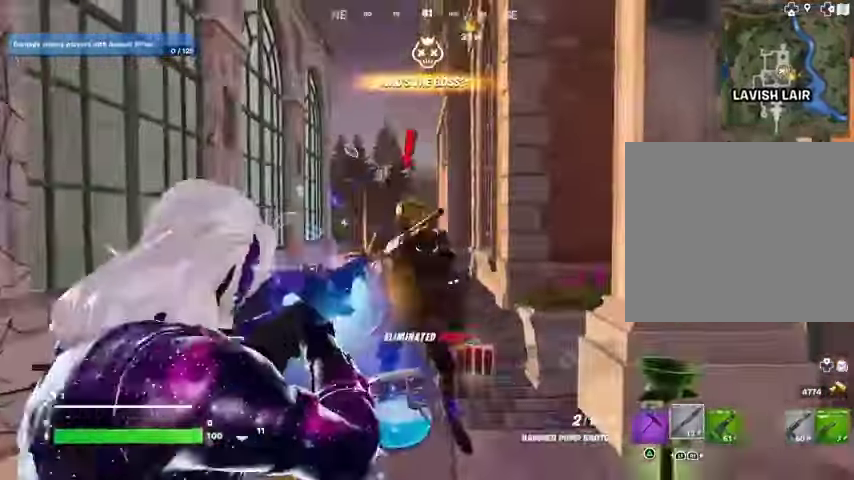
{"buttons": [], "left_stick": "center", "right_stick": "down-left", "events": [[67, "right_stick", "up-left"], [233, "L2", "up"], [233, "R2", "down"], [300, "R2", "up"], [300, "right_stick", "down"], [367, "right_stick", "down-left"]]}
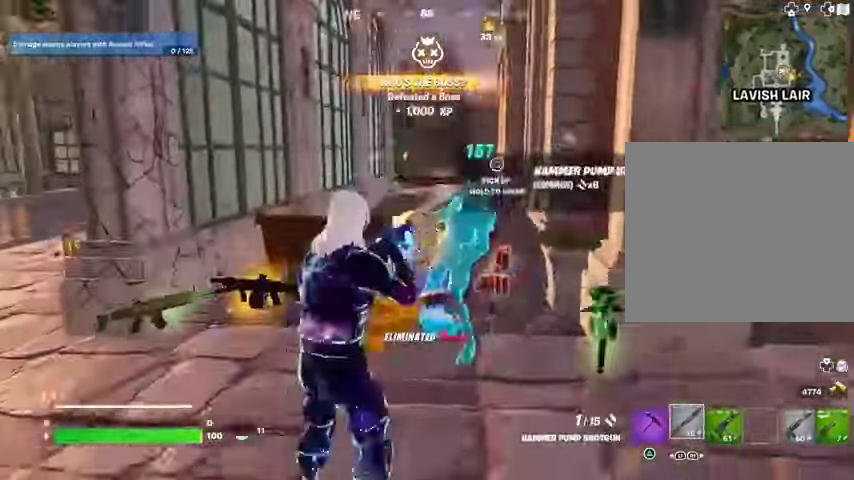
{"buttons": ["SQUARE"], "left_stick": "center", "right_stick": "center", "events": [[133, "right_stick", "center"], [333, "left_stick", "up"], [333, "right_stick", "left"], [433, "right_stick", "center"], [467, "SQUARE", "down"], [500, "left_stick", "center"]]}
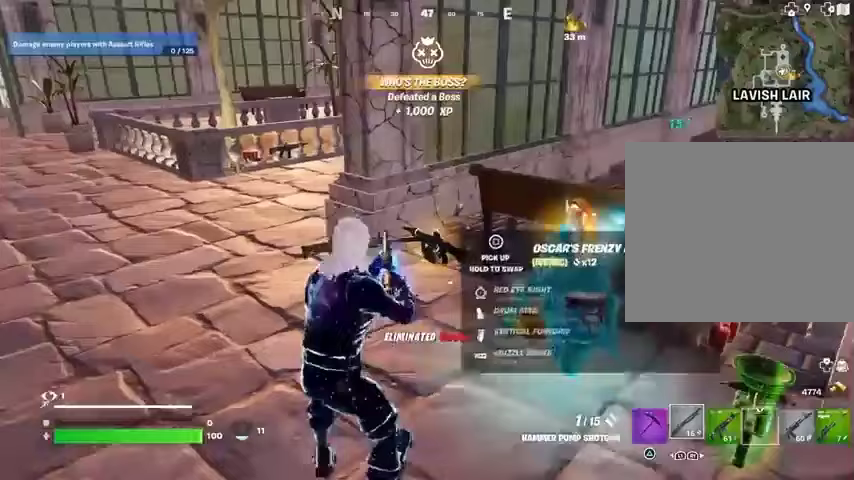
{"buttons": [], "left_stick": "up-right", "right_stick": "center", "events": [[333, "SQUARE", "up"], [400, "TRIANGLE", "down"], [467, "TRIANGLE", "up"], [467, "left_stick", "up-right"]]}
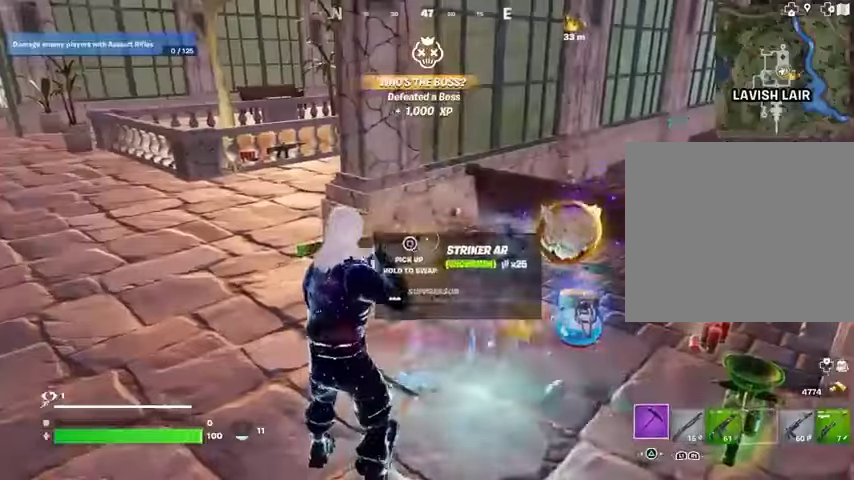
{"buttons": [], "left_stick": "up", "right_stick": "center", "events": [[67, "right_stick", "right"], [133, "right_stick", "center"], [200, "SQUARE", "down"], [267, "SQUARE", "up"], [267, "left_stick", "up"], [433, "right_stick", "right"], [500, "right_stick", "center"]]}
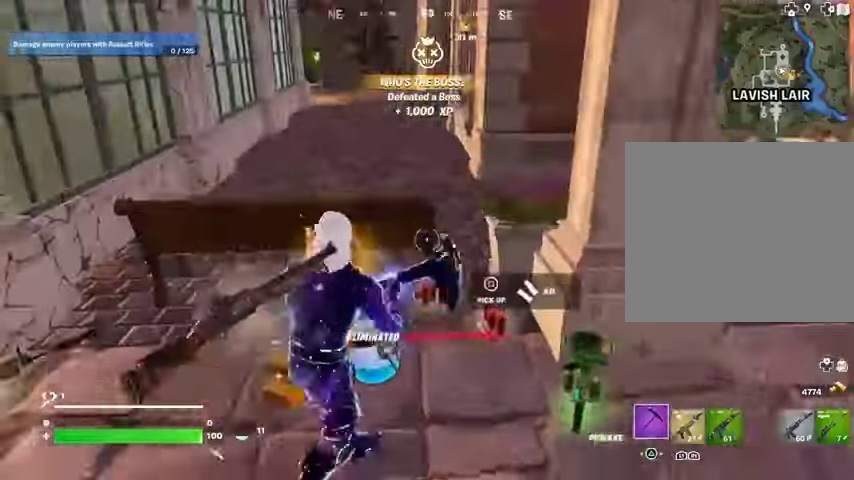
{"buttons": [], "left_stick": "down", "right_stick": "center", "events": [[33, "left_stick", "up-left"], [100, "right_stick", "right"], [133, "left_stick", "left"], [267, "left_stick", "down"], [267, "right_stick", "center"], [333, "SQUARE", "down"], [433, "SQUARE", "up"]]}
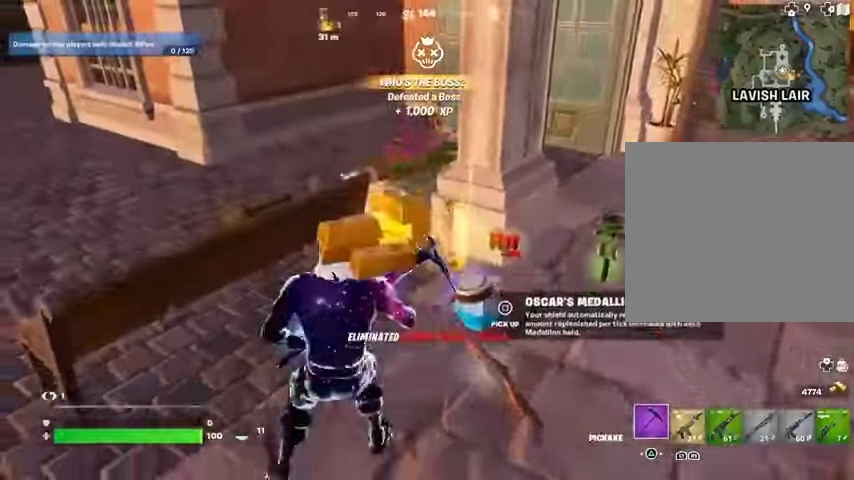
{"buttons": [], "left_stick": "up-left", "right_stick": "up", "events": [[267, "left_stick", "down-right"], [400, "left_stick", "up-left"], [500, "right_stick", "up"]]}
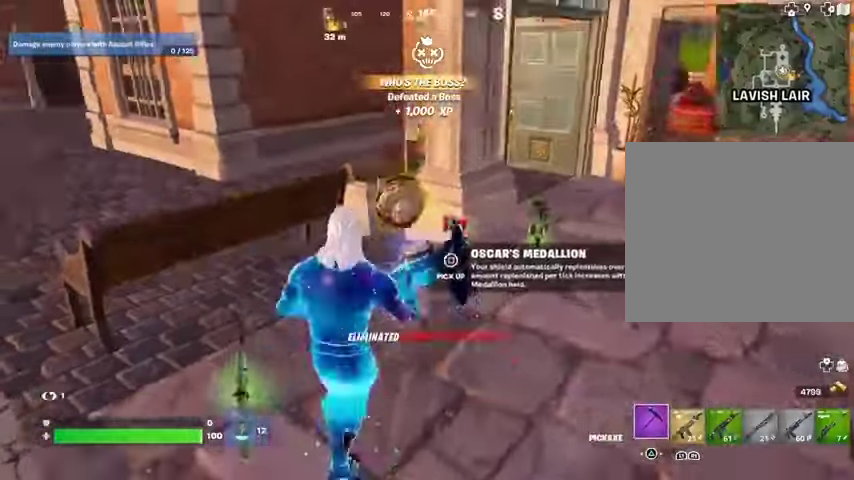
{"buttons": [], "left_stick": "up-right", "right_stick": "center", "events": [[67, "right_stick", "center"], [133, "SQUARE", "down"], [233, "SQUARE", "up"], [267, "left_stick", "up-right"]]}
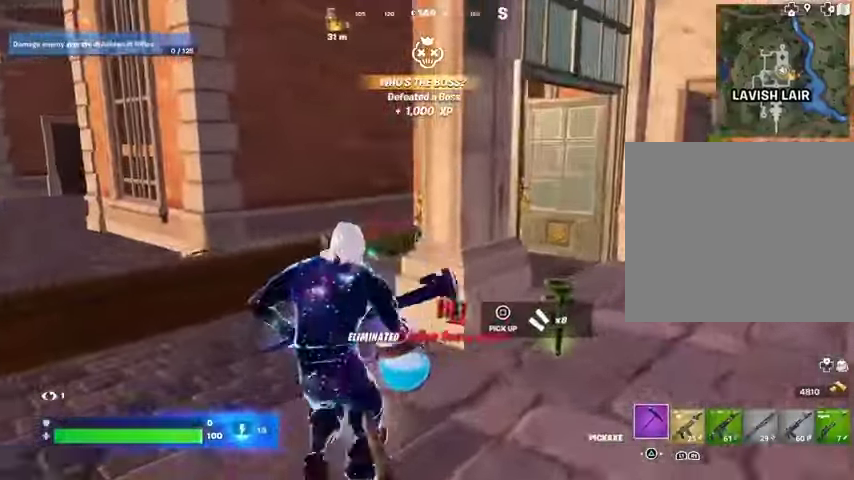
{"buttons": [], "left_stick": "down-left", "right_stick": "center", "events": [[100, "right_stick", "left"], [267, "left_stick", "down"], [367, "left_stick", "down-left"], [367, "right_stick", "down-left"], [467, "right_stick", "center"]]}